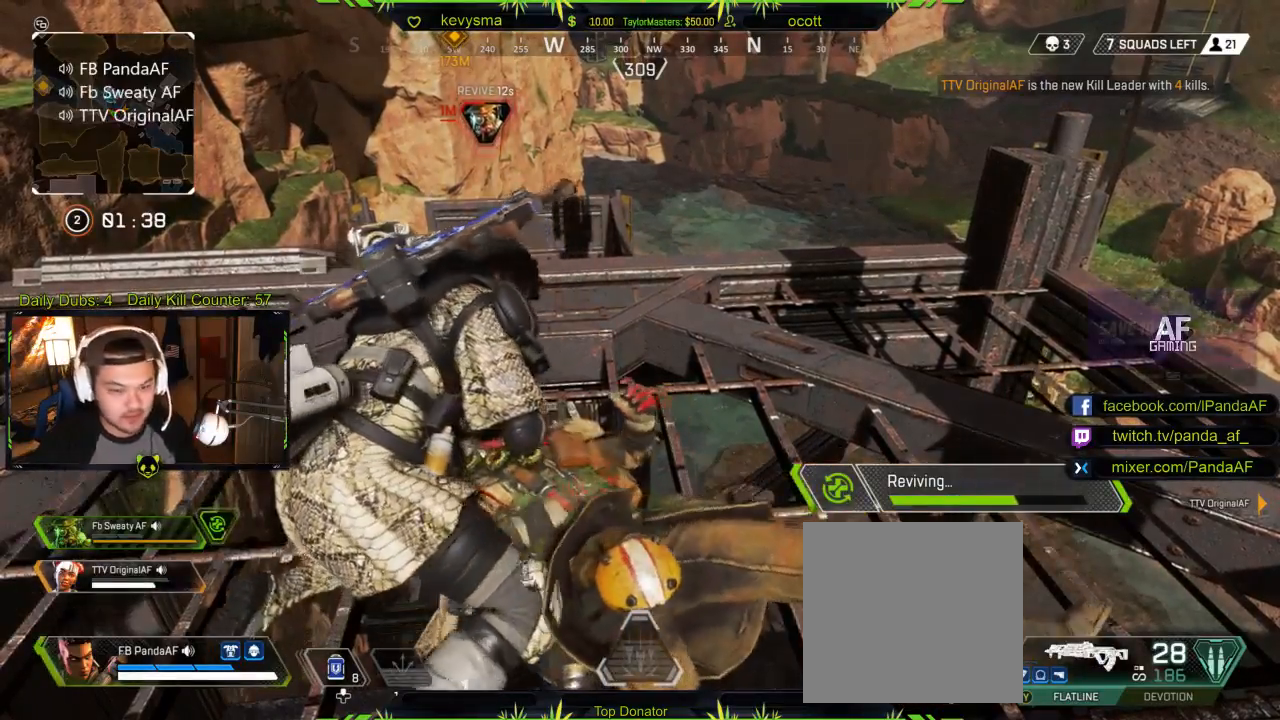
Gameplay with a controller (Xbox layout); each line is a JSON object with the inputs held at the frame after it. "events" lists button and stick changes between this image and that frame as [ms after this image, input, new state], when the widget could be followed in between.
{"buttons": ["X"], "left_stick": "center", "right_stick": "center", "events": []}
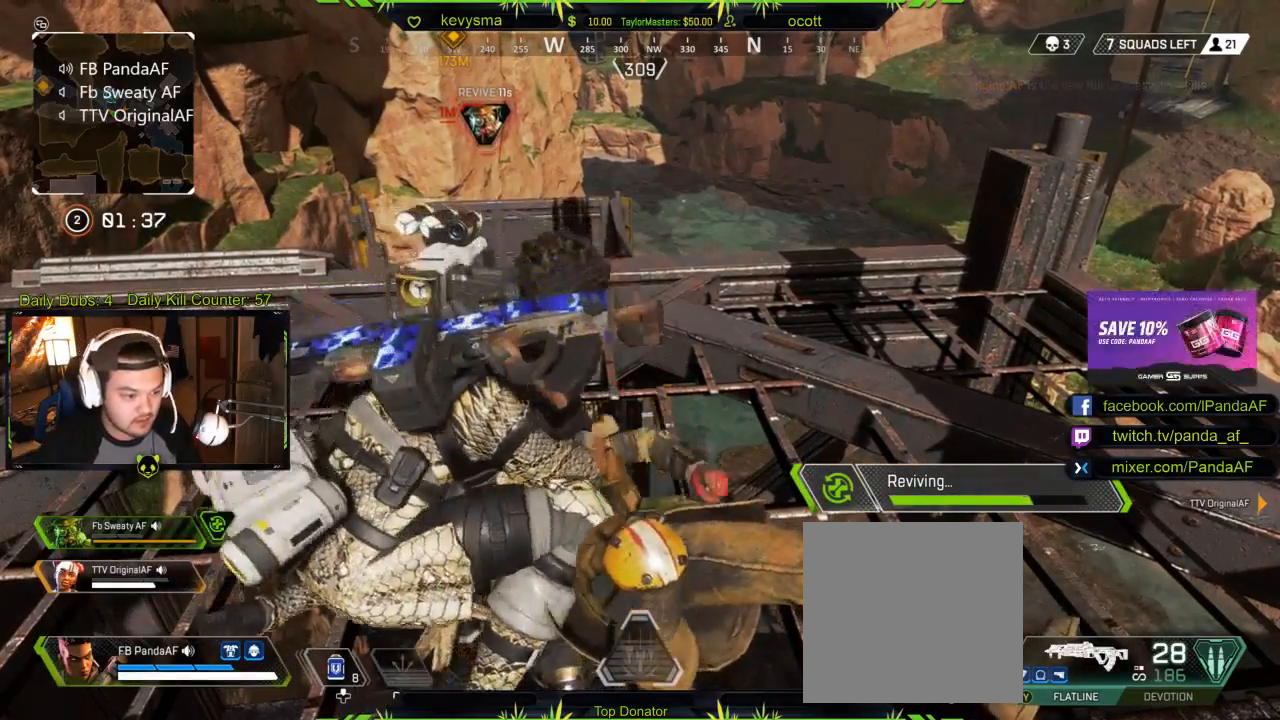
{"buttons": ["X"], "left_stick": "center", "right_stick": "center", "events": []}
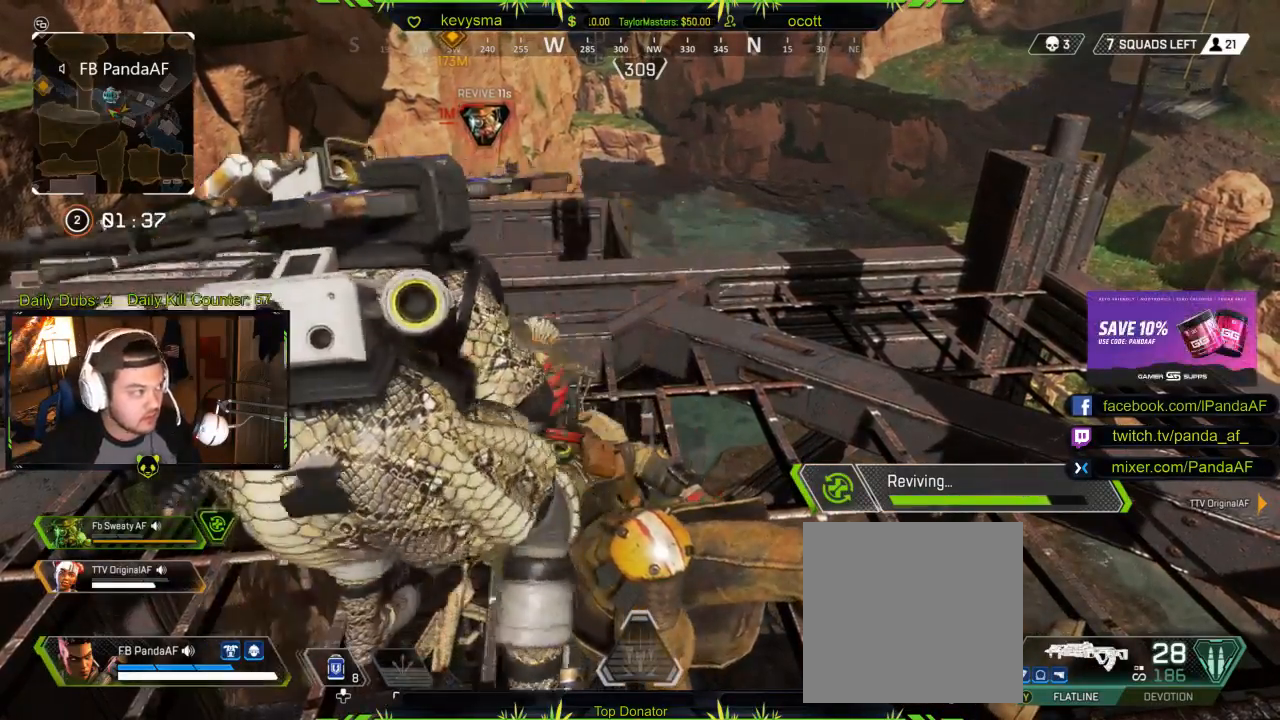
{"buttons": ["X"], "left_stick": "center", "right_stick": "center", "events": []}
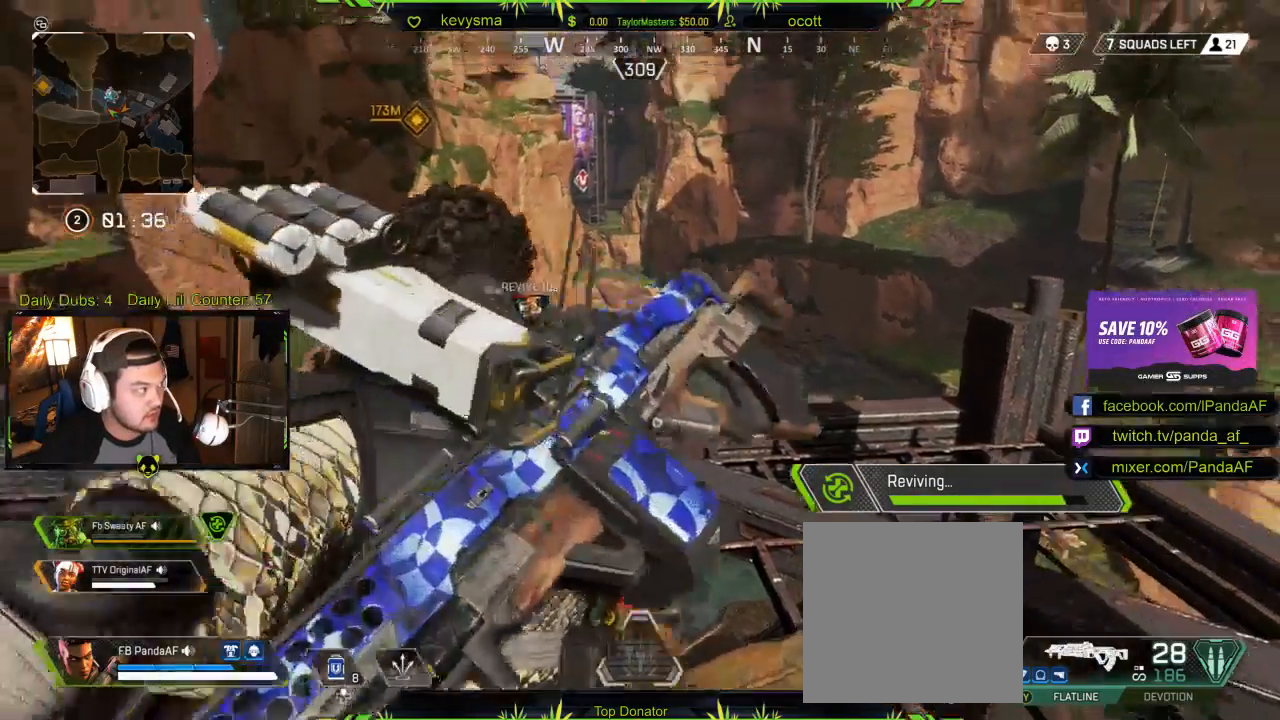
{"buttons": ["X"], "left_stick": "right", "right_stick": "center", "events": [[317, "left_stick", "right"]]}
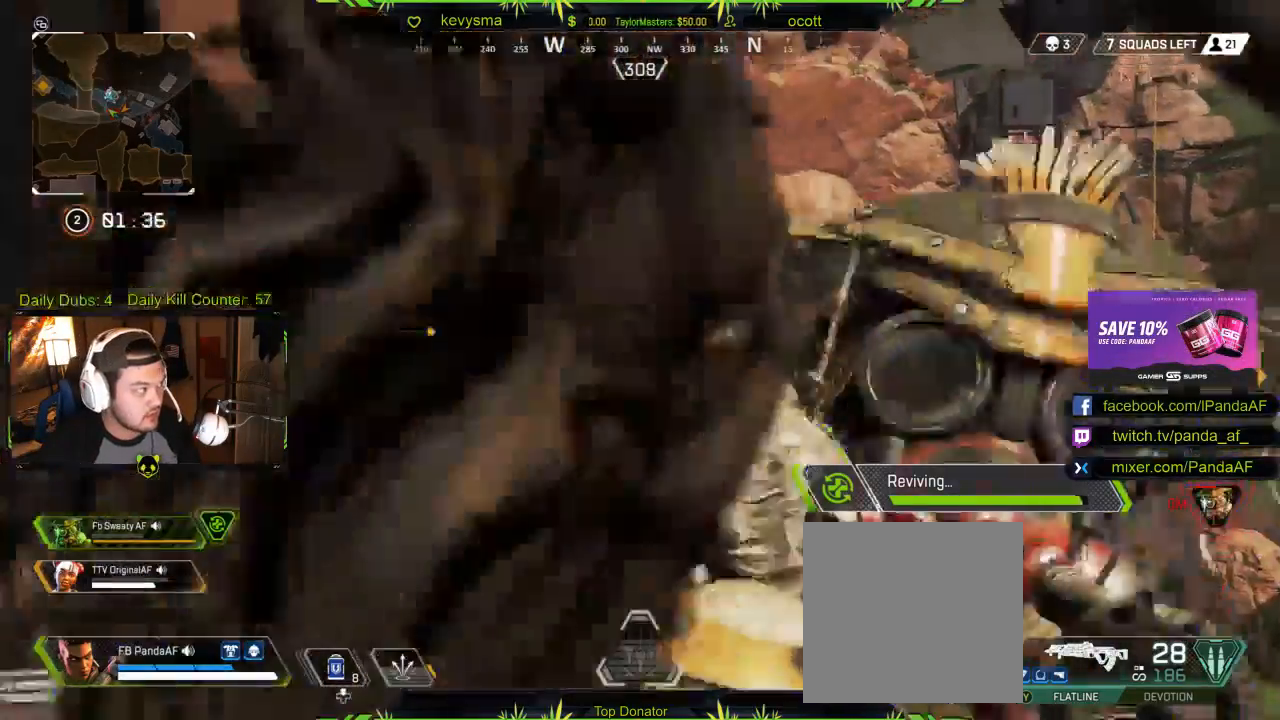
{"buttons": [], "left_stick": "up-left", "right_stick": "down-right", "events": [[167, "left_stick", "up-right"], [183, "X", "up"], [300, "right_stick", "down-right"], [450, "left_stick", "up-left"]]}
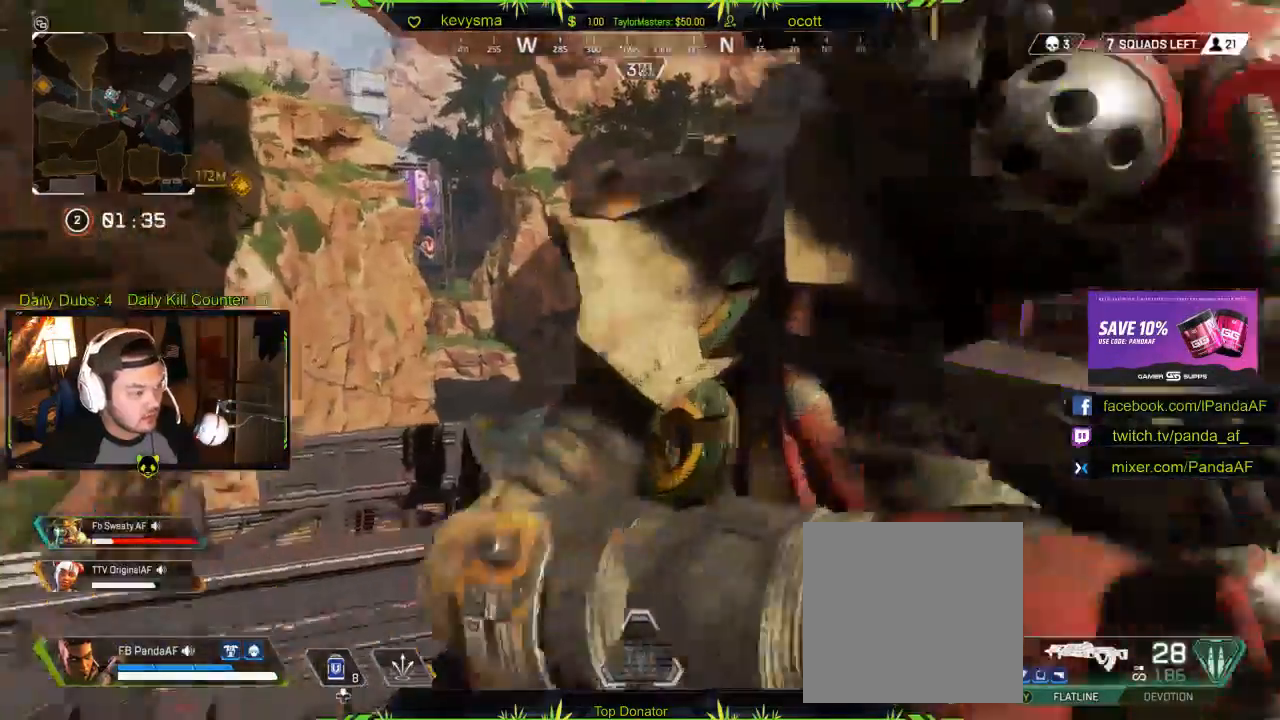
{"buttons": [], "left_stick": "center", "right_stick": "down-right", "events": [[167, "left_stick", "up"], [167, "right_stick", "center"], [233, "Y", "down"], [333, "Y", "up"], [450, "right_stick", "down"], [483, "left_stick", "center"], [500, "right_stick", "down-right"]]}
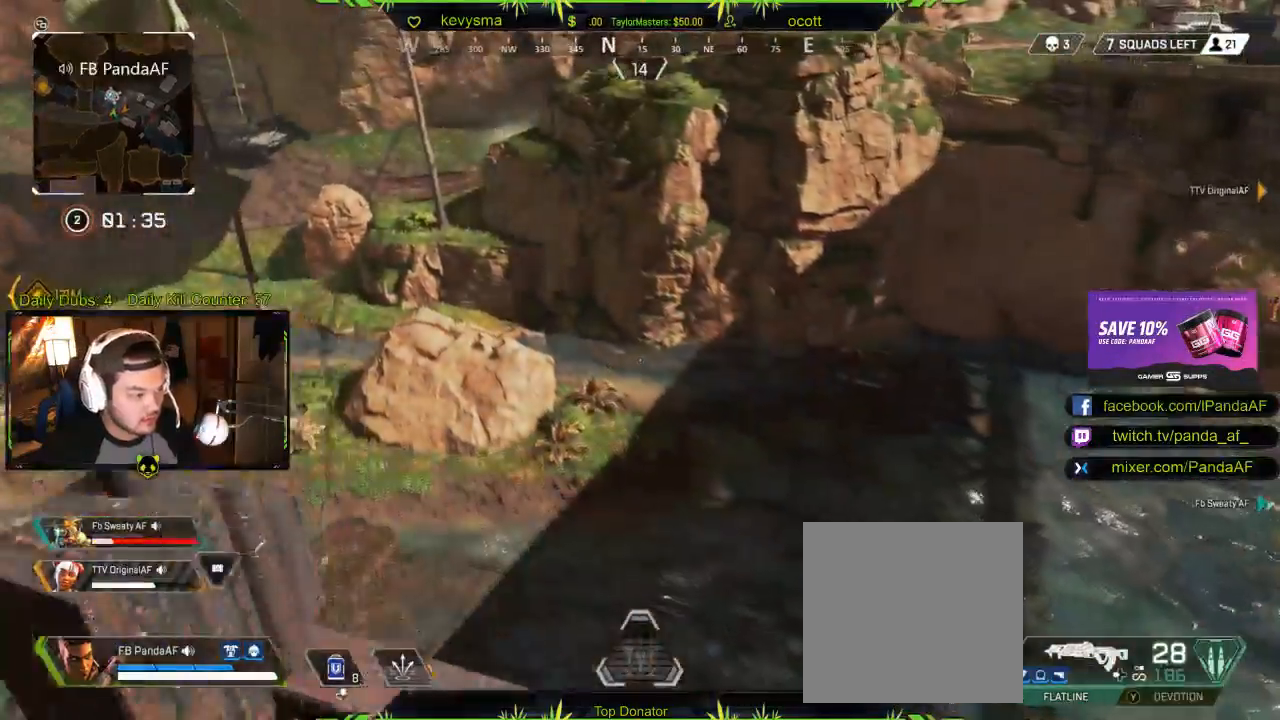
{"buttons": [], "left_stick": "up", "right_stick": "center", "events": [[33, "left_stick", "right"], [117, "left_stick", "center"], [150, "right_stick", "center"], [300, "right_stick", "down-right"], [350, "left_stick", "up"], [450, "right_stick", "center"]]}
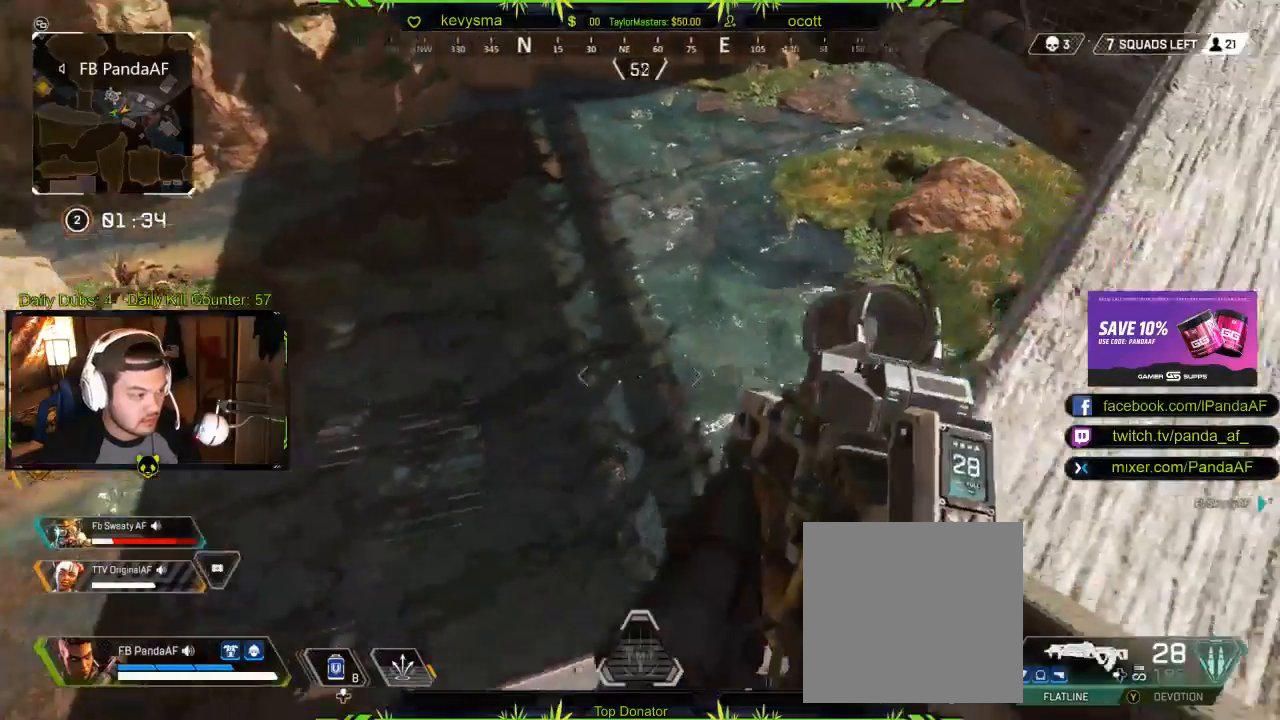
{"buttons": [], "left_stick": "center", "right_stick": "center", "events": [[67, "left_stick", "center"]]}
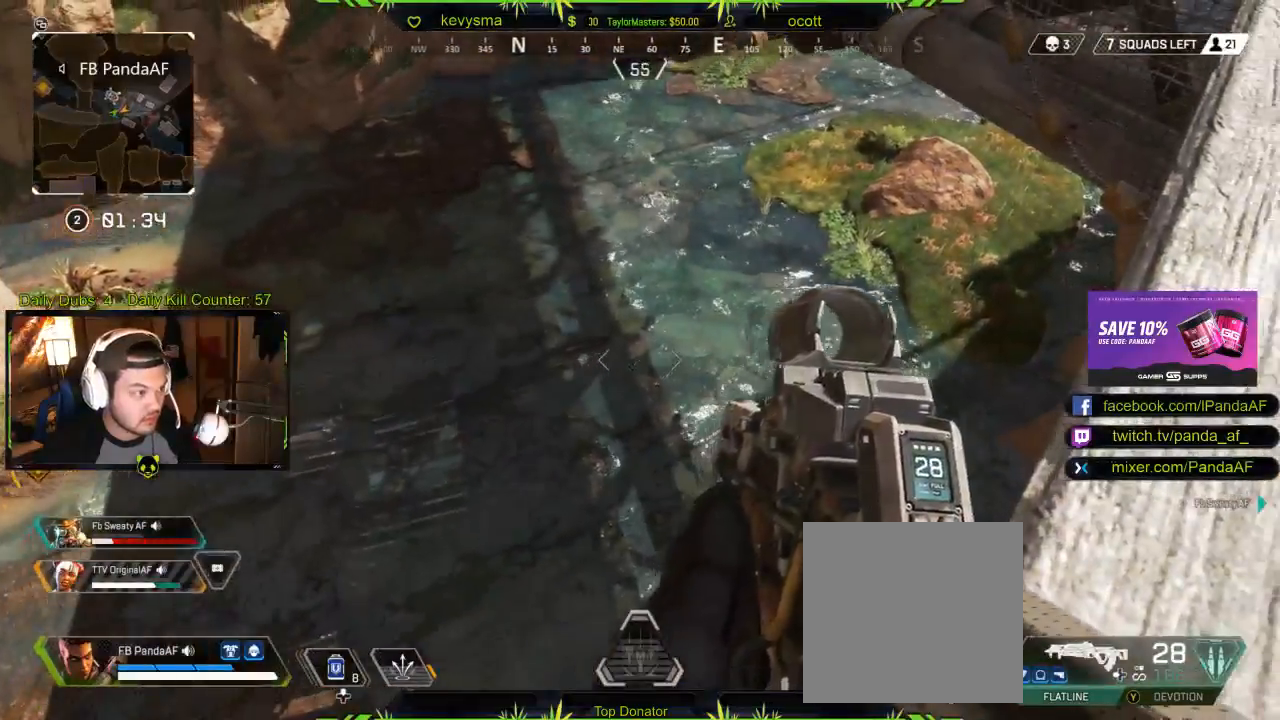
{"buttons": [], "left_stick": "center", "right_stick": "center", "events": [[17, "right_stick", "left"], [167, "left_stick", "down-left"], [267, "right_stick", "center"], [333, "left_stick", "center"]]}
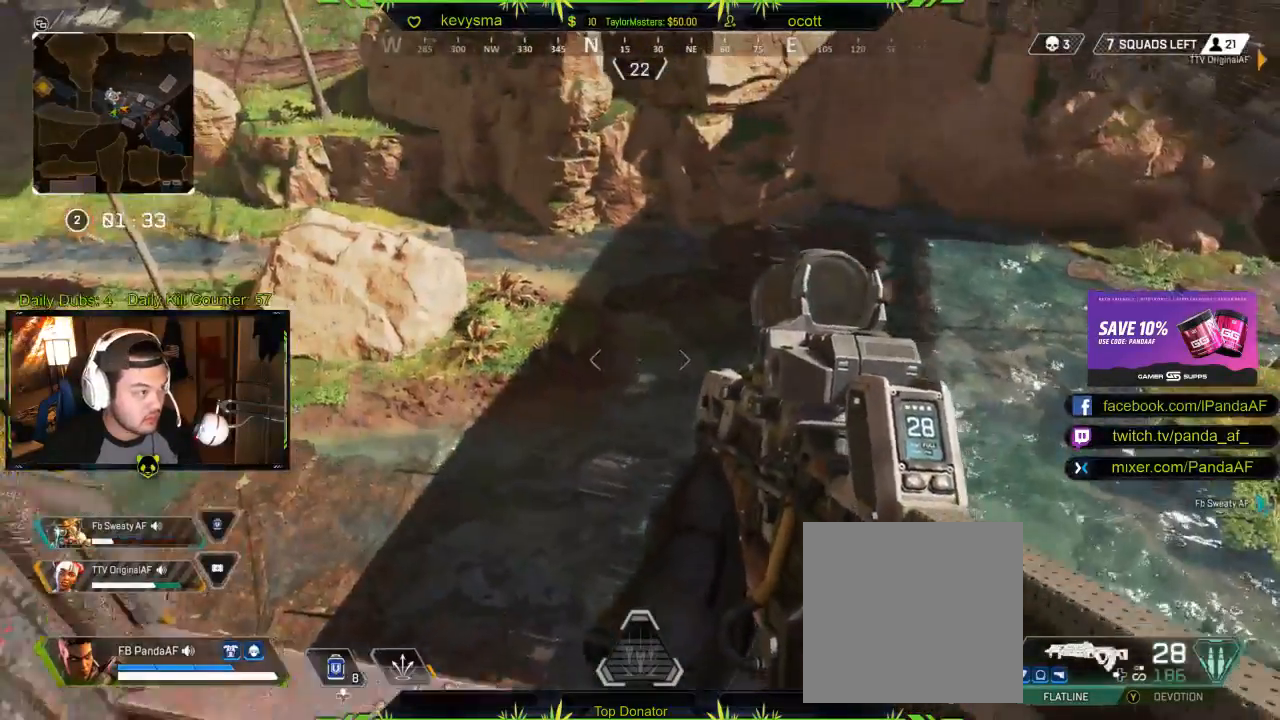
{"buttons": [], "left_stick": "up-left", "right_stick": "left", "events": [[17, "right_stick", "left"], [217, "right_stick", "center"], [233, "left_stick", "left"], [317, "left_stick", "up-left"], [450, "right_stick", "left"]]}
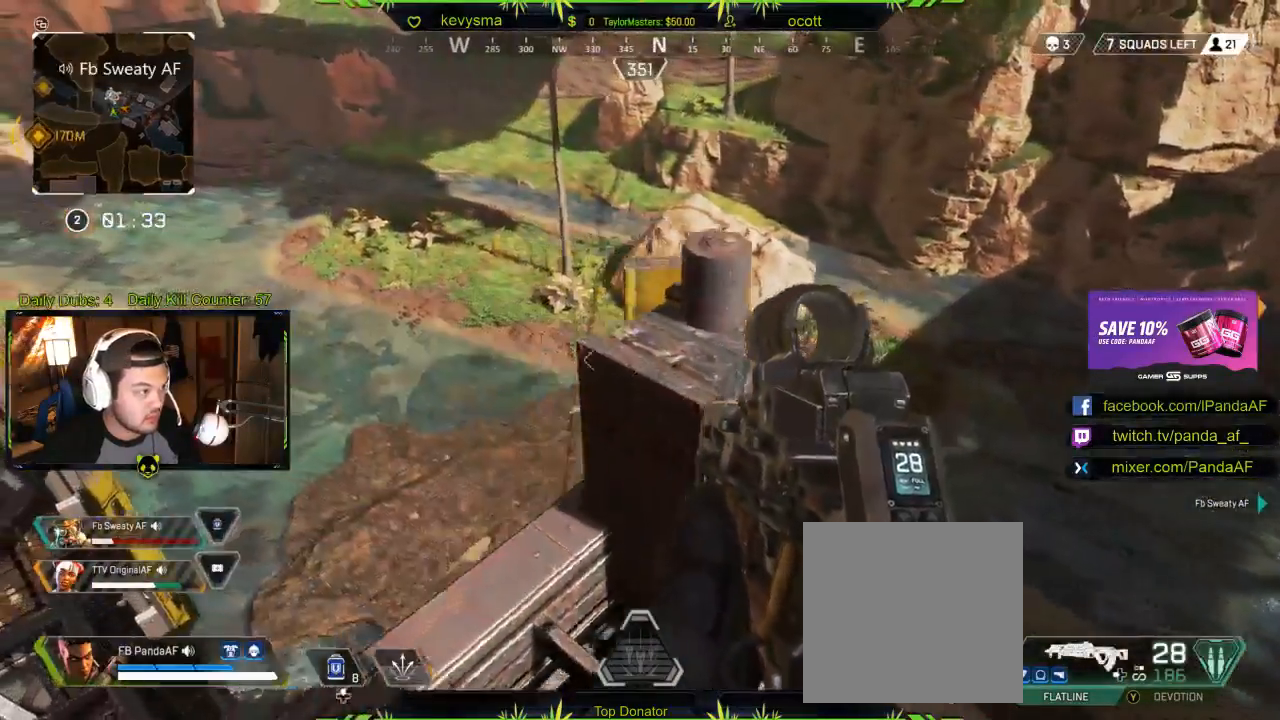
{"buttons": [], "left_stick": "down-right", "right_stick": "center", "events": [[117, "right_stick", "center"], [167, "left_stick", "center"], [217, "right_stick", "left"], [267, "left_stick", "down-right"], [467, "right_stick", "center"]]}
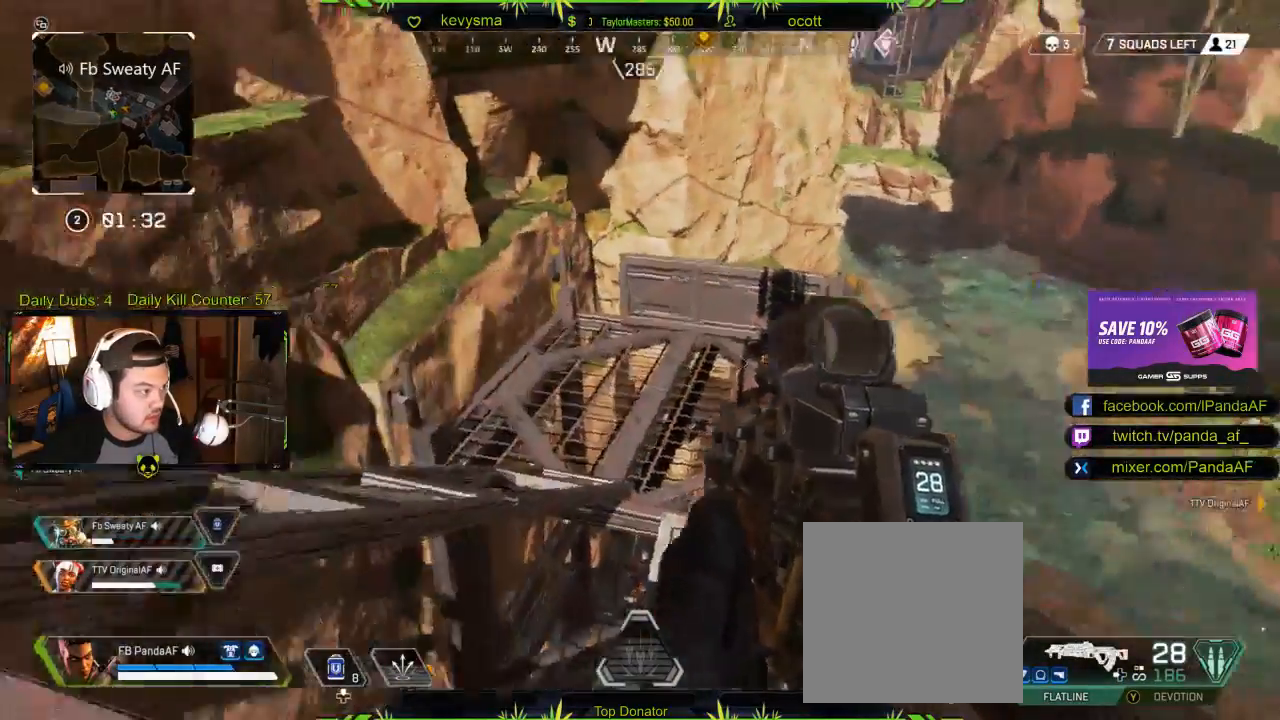
{"buttons": [], "left_stick": "up-left", "right_stick": "down", "events": [[50, "left_stick", "center"], [250, "right_stick", "down-right"], [383, "right_stick", "down"], [417, "left_stick", "up-left"]]}
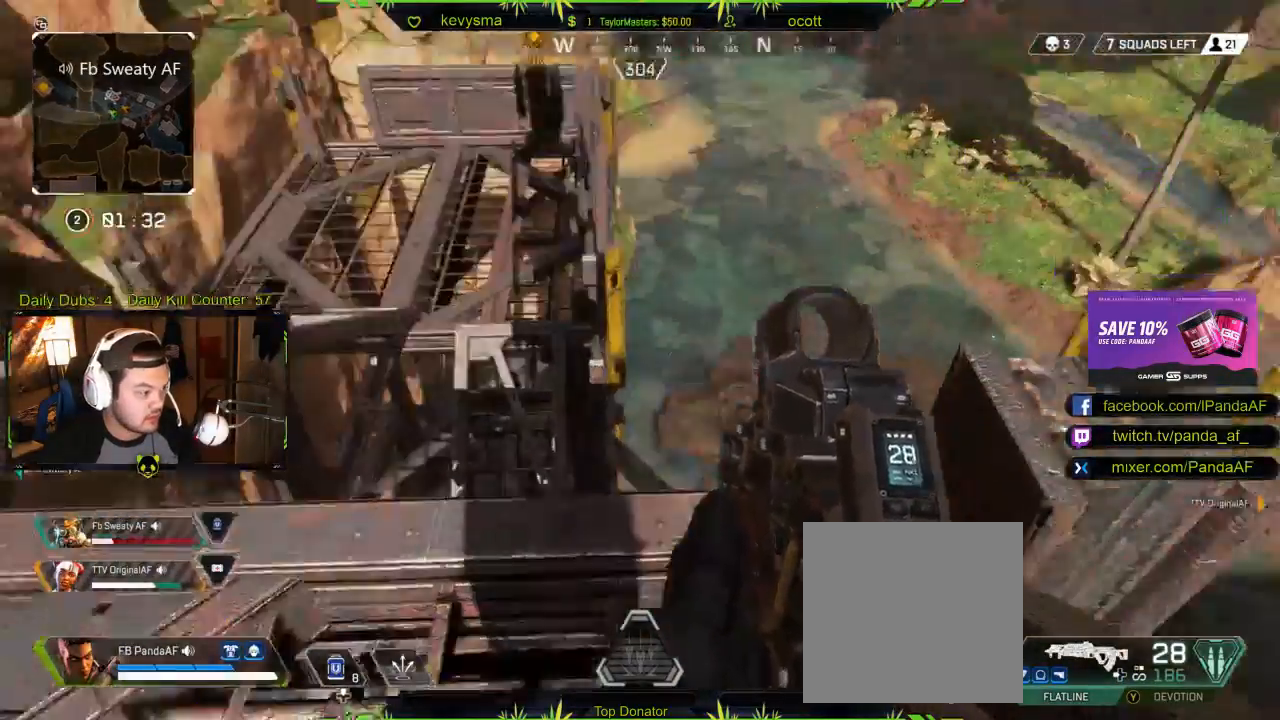
{"buttons": [], "left_stick": "center", "right_stick": "center", "events": [[50, "right_stick", "center"], [167, "left_stick", "center"]]}
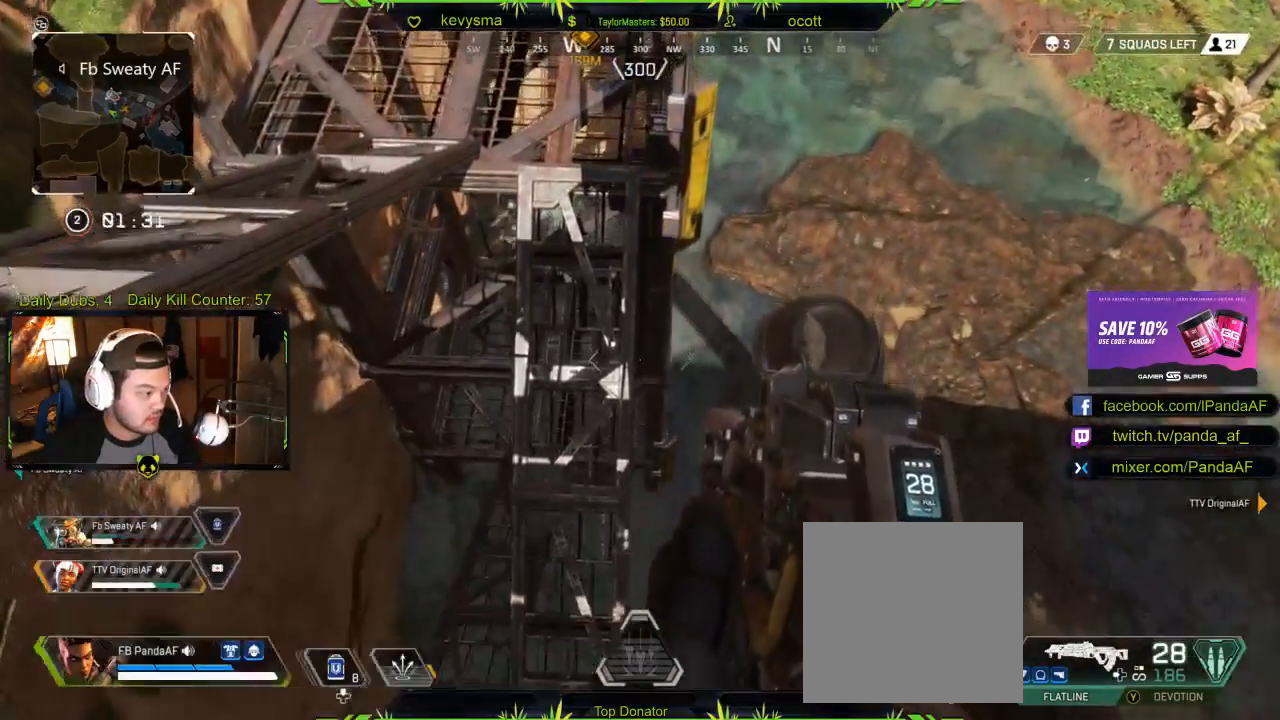
{"buttons": [], "left_stick": "down", "right_stick": "center", "events": [[183, "right_stick", "up-left"], [200, "left_stick", "up-left"], [400, "left_stick", "down"], [400, "right_stick", "center"]]}
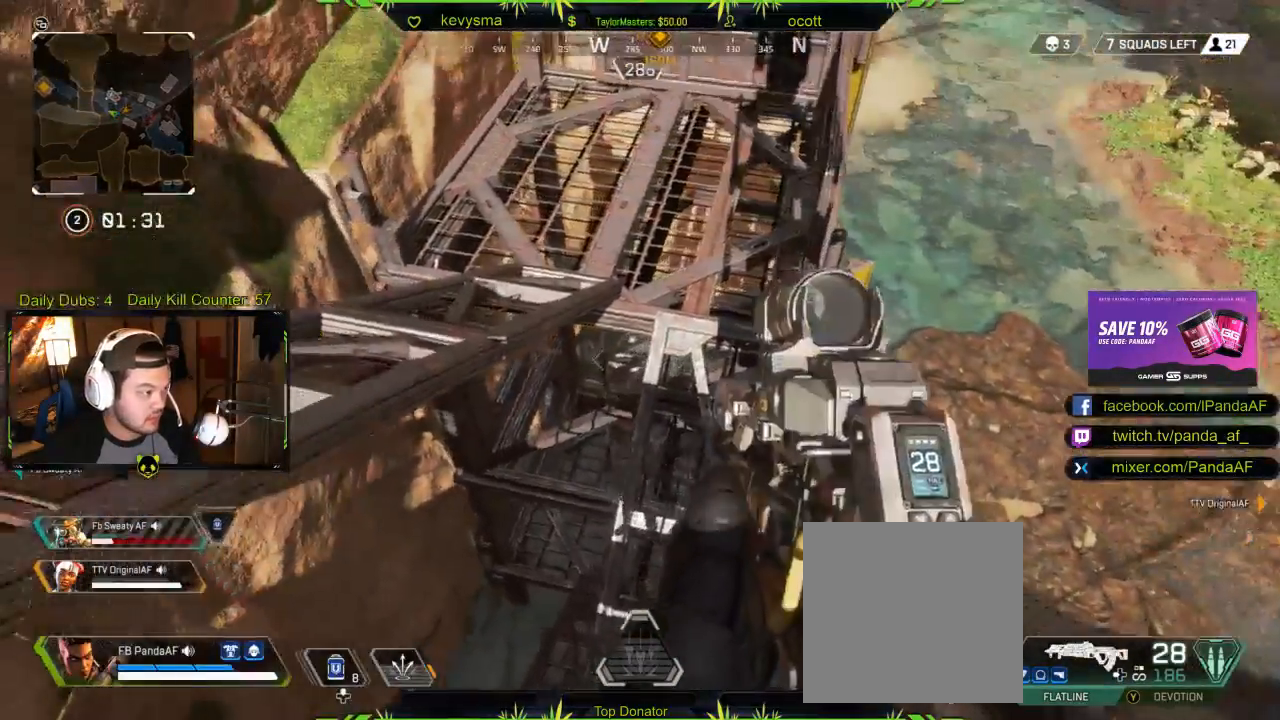
{"buttons": ["L2"], "left_stick": "center", "right_stick": "center", "events": [[50, "left_stick", "down-left"], [183, "left_stick", "center"], [217, "L2", "down"], [267, "right_stick", "left"], [483, "right_stick", "center"]]}
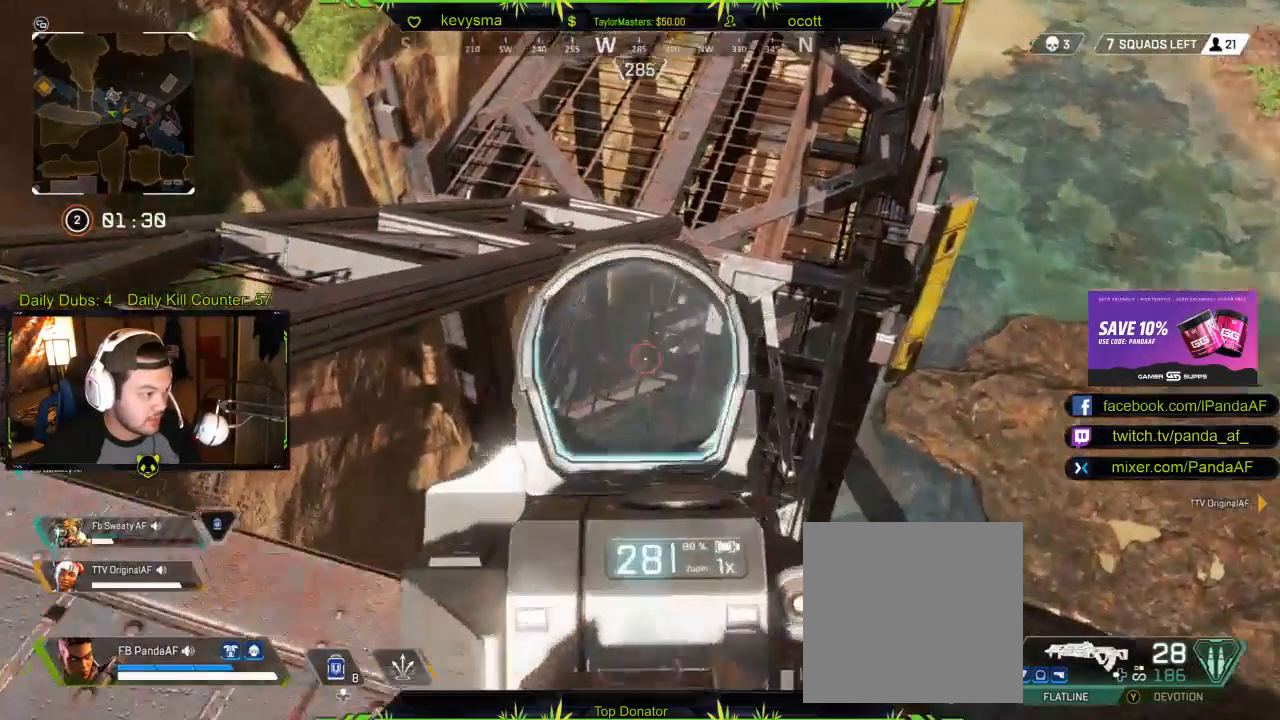
{"buttons": ["L2", "R2"], "left_stick": "center", "right_stick": "down", "events": [[67, "R2", "down"], [150, "right_stick", "down-left"], [417, "right_stick", "down"]]}
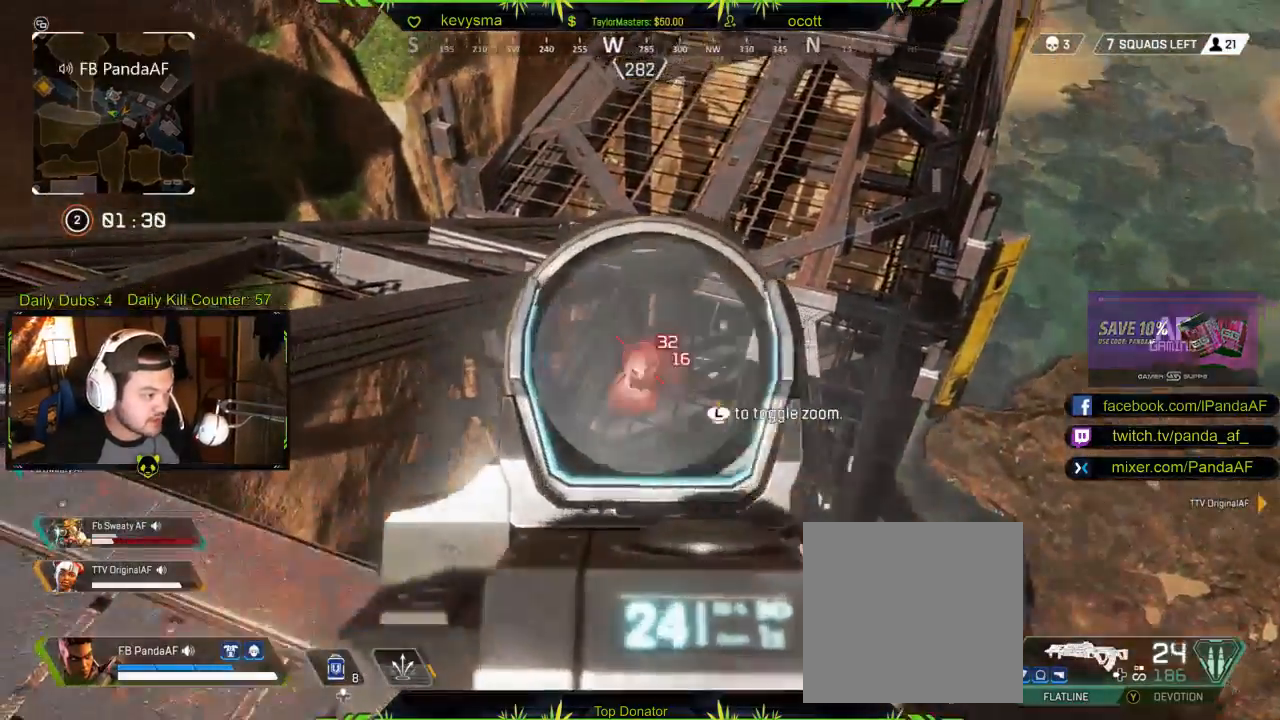
{"buttons": ["L2", "R2"], "left_stick": "left", "right_stick": "down", "events": [[317, "left_stick", "left"]]}
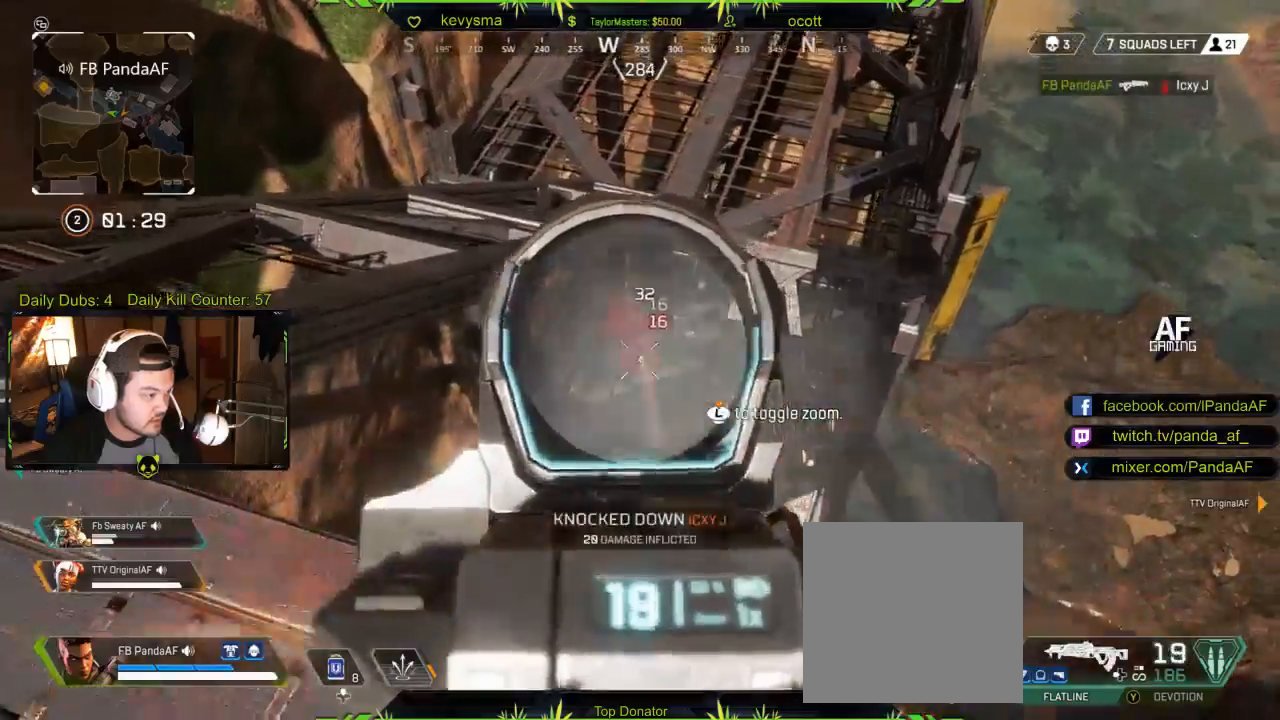
{"buttons": ["L2", "R2"], "left_stick": "center", "right_stick": "center", "events": [[17, "left_stick", "center"], [250, "left_stick", "up"], [250, "right_stick", "down-left"], [417, "left_stick", "center"], [433, "right_stick", "center"]]}
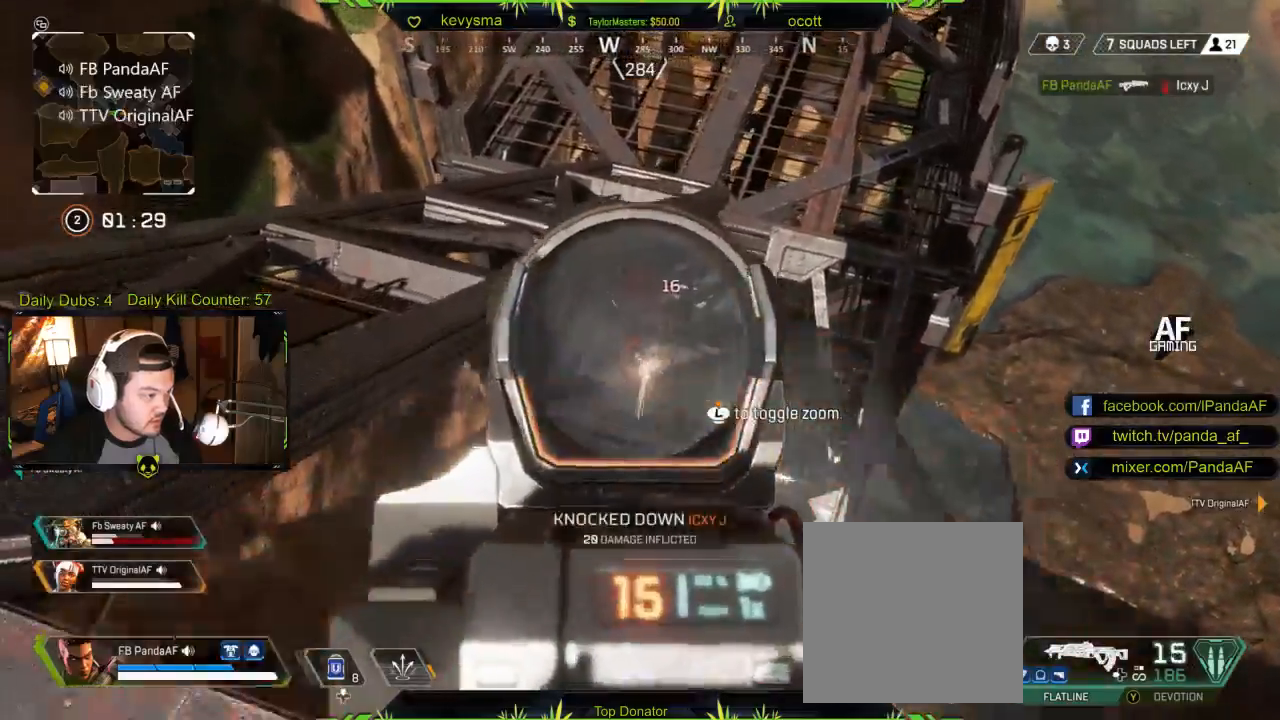
{"buttons": ["L2", "R2"], "left_stick": "up", "right_stick": "center", "events": [[183, "right_stick", "right"], [217, "left_stick", "up"], [300, "right_stick", "center"]]}
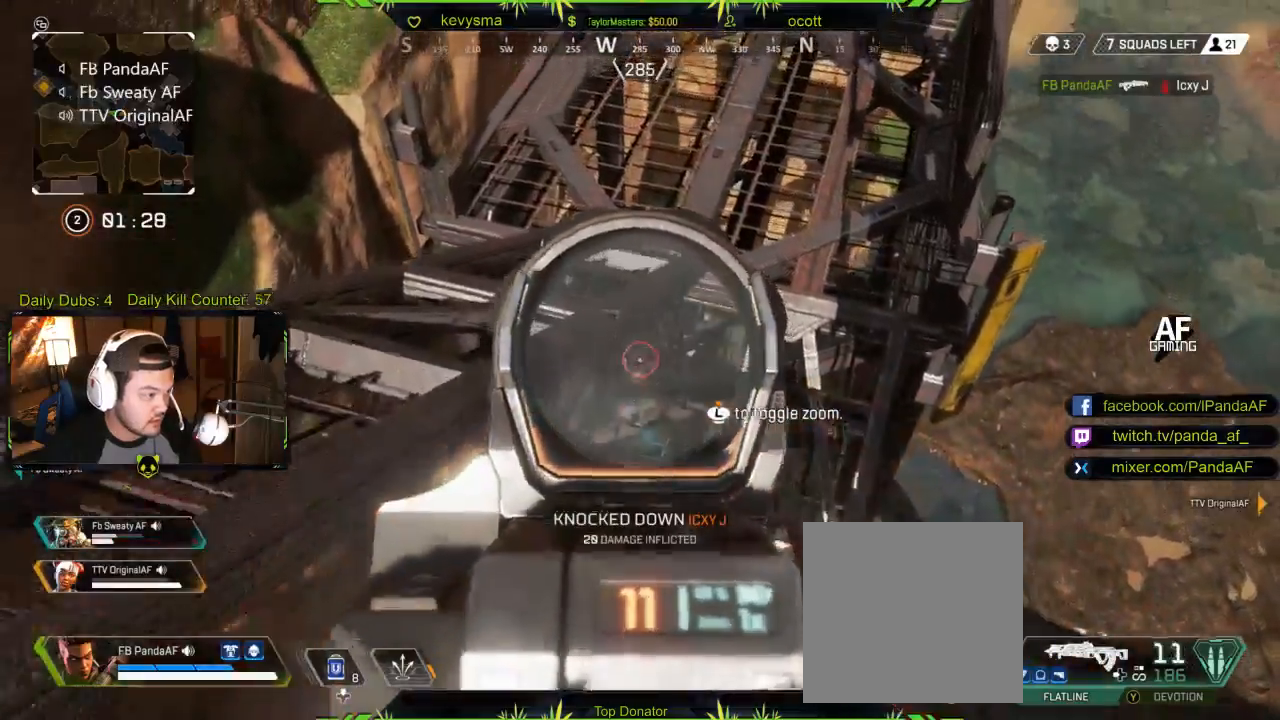
{"buttons": ["L2", "R2"], "left_stick": "up", "right_stick": "center", "events": [[133, "left_stick", "up-right"], [417, "right_stick", "up-right"], [433, "left_stick", "up"], [483, "right_stick", "center"]]}
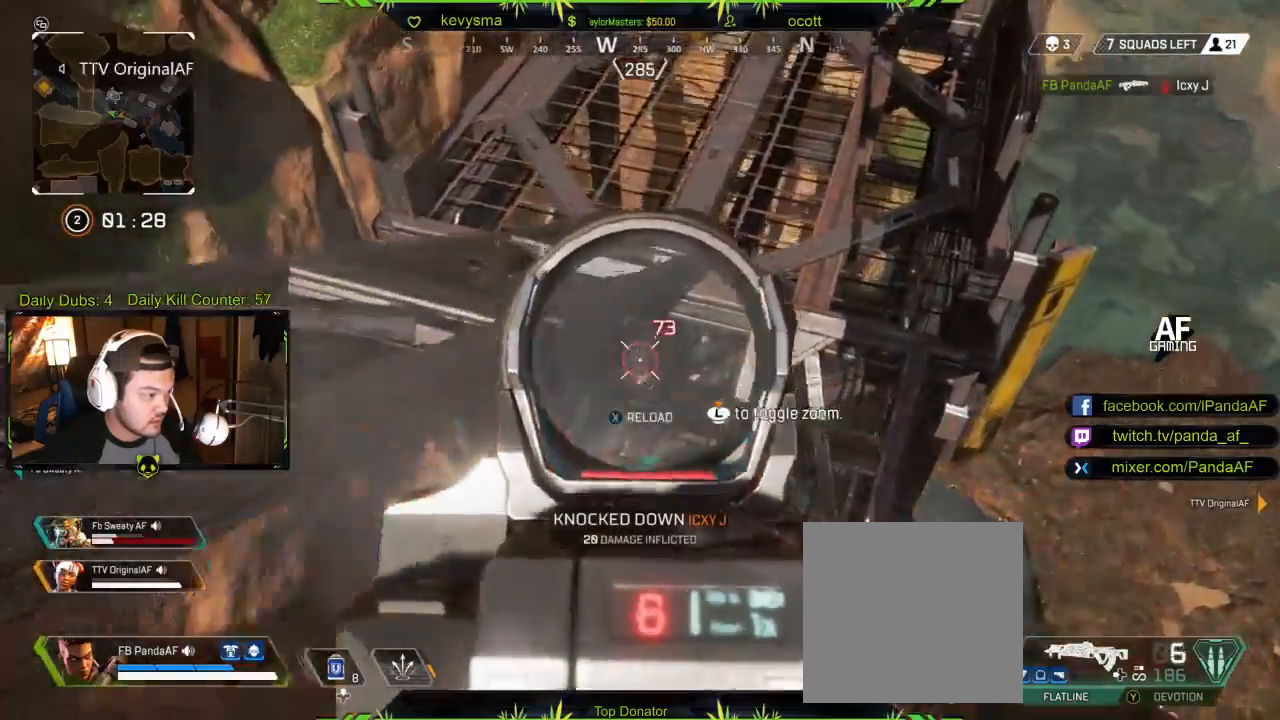
{"buttons": ["L2", "R2"], "left_stick": "up", "right_stick": "center", "events": [[250, "right_stick", "up"], [367, "right_stick", "center"]]}
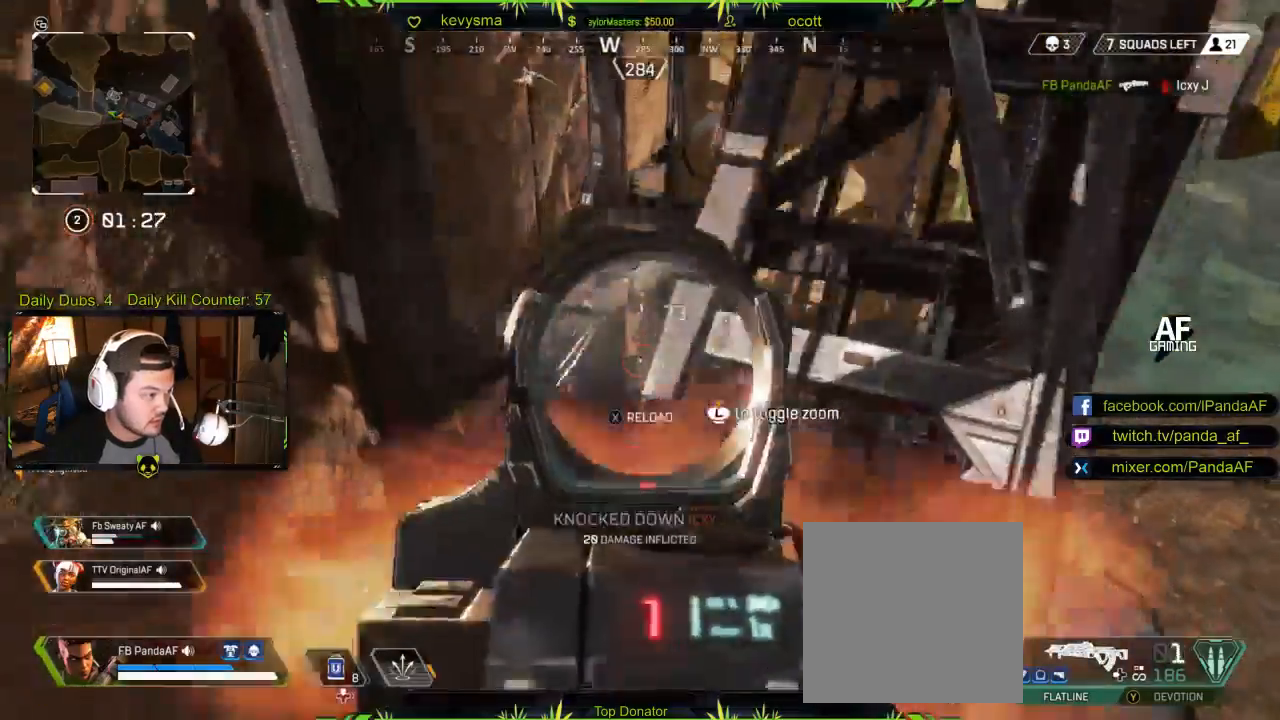
{"buttons": [], "left_stick": "up-right", "right_stick": "center", "events": [[17, "R2", "up"], [17, "X", "down"], [33, "left_stick", "up-right"], [67, "L2", "up"], [117, "X", "up"], [250, "left_stick", "right"], [383, "left_stick", "up-right"]]}
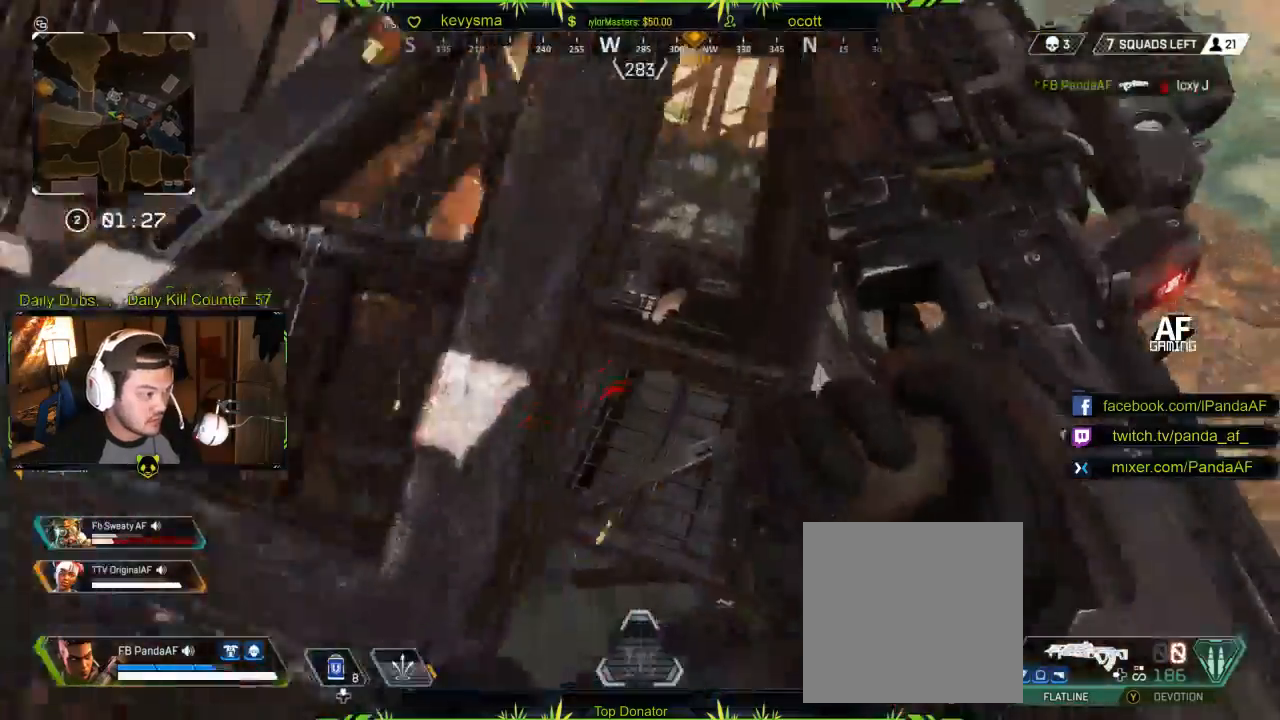
{"buttons": [], "left_stick": "up-right", "right_stick": "center", "events": [[50, "L3", "down"], [67, "left_stick", "up"], [150, "right_stick", "up"], [250, "L3", "up"], [250, "right_stick", "center"], [433, "left_stick", "up-right"]]}
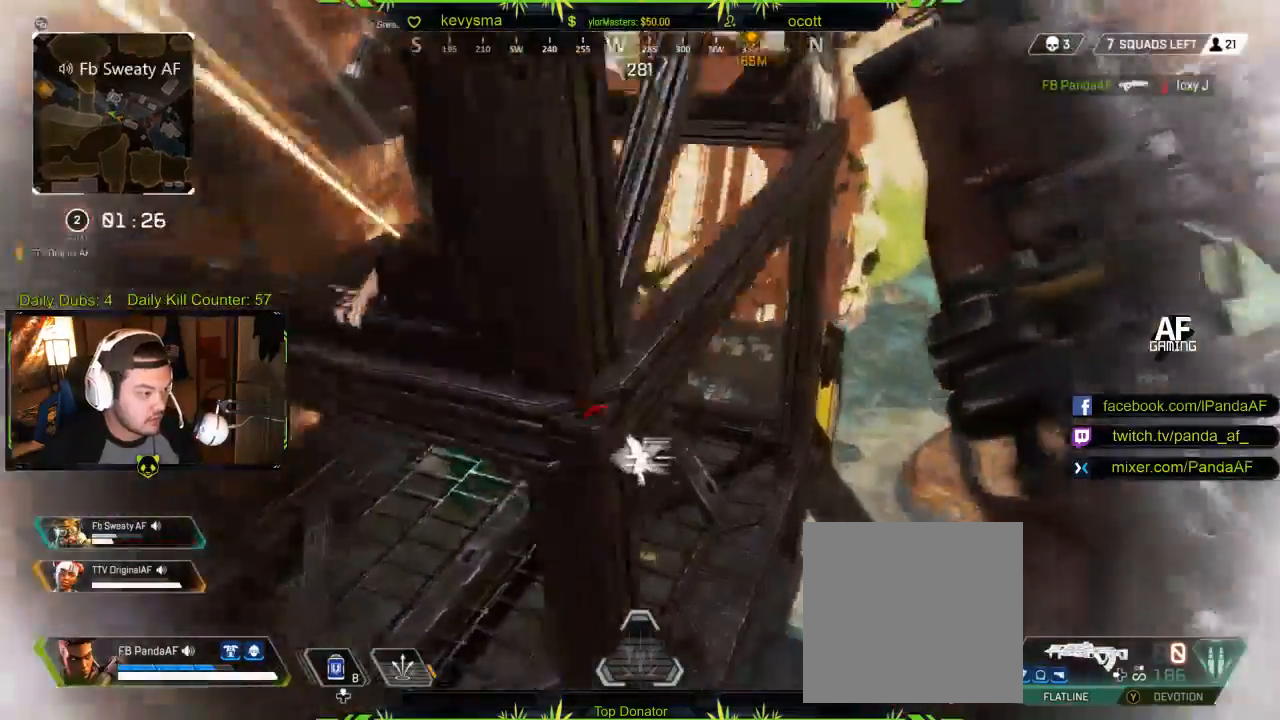
{"buttons": [], "left_stick": "up-right", "right_stick": "up-left", "events": [[150, "right_stick", "up-left"], [283, "right_stick", "center"], [450, "right_stick", "left"], [500, "right_stick", "up-left"]]}
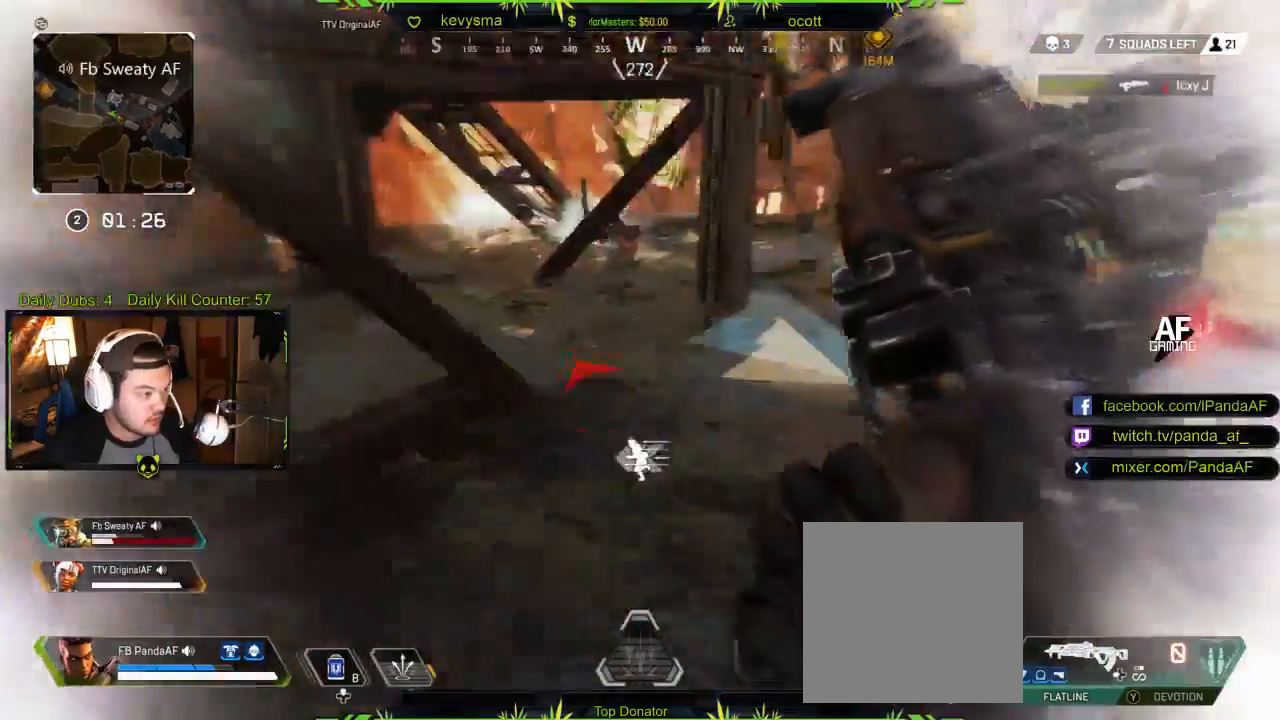
{"buttons": ["L3"], "left_stick": "up-right", "right_stick": "right", "events": [[150, "right_stick", "center"], [500, "L3", "down"], [500, "right_stick", "right"]]}
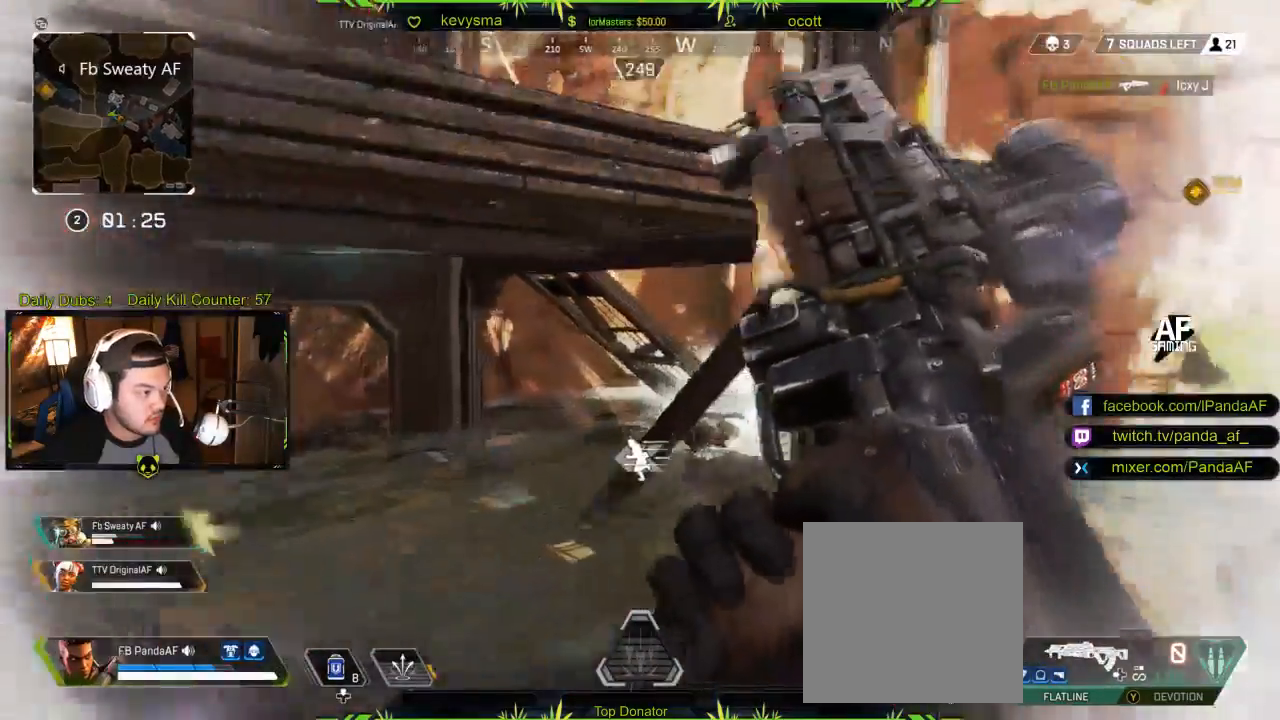
{"buttons": [], "left_stick": "up-right", "right_stick": "left", "events": [[133, "L3", "up"], [183, "right_stick", "down"], [367, "right_stick", "left"]]}
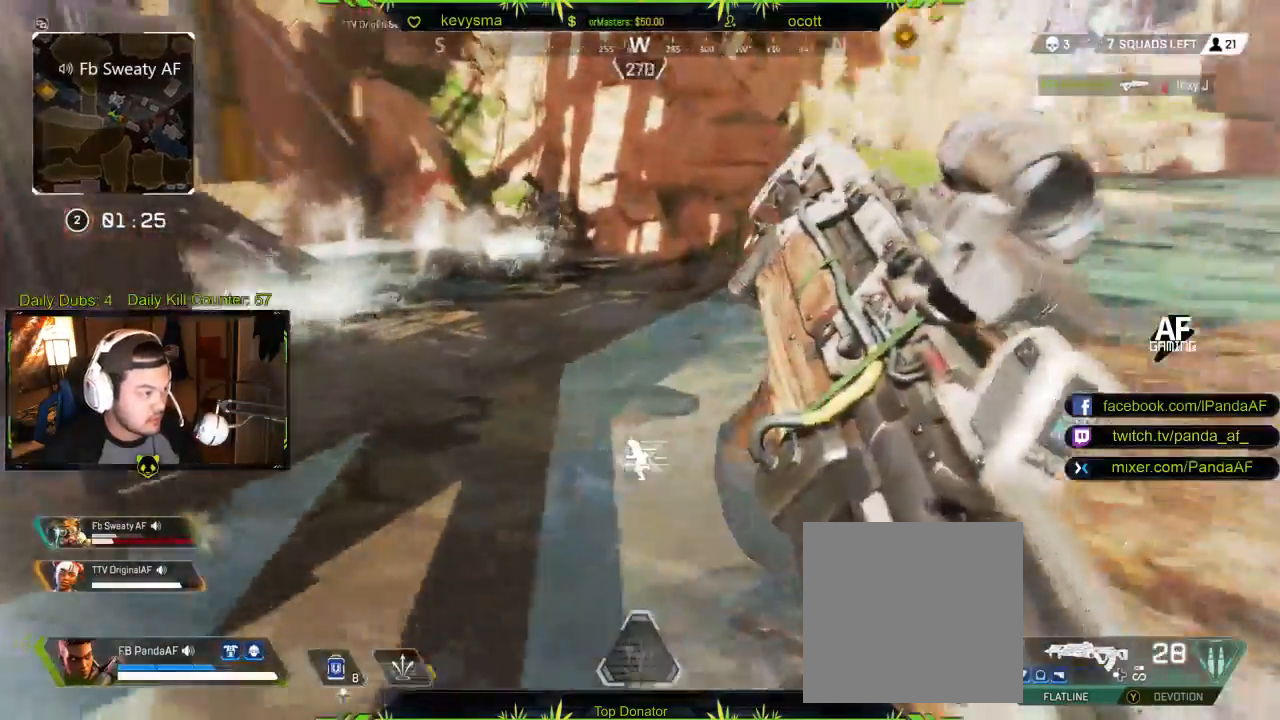
{"buttons": ["L2", "R2"], "left_stick": "up-right", "right_stick": "right", "events": [[67, "right_stick", "center"], [150, "L2", "down"], [167, "right_stick", "right"], [183, "R2", "down"], [350, "right_stick", "center"], [483, "right_stick", "right"]]}
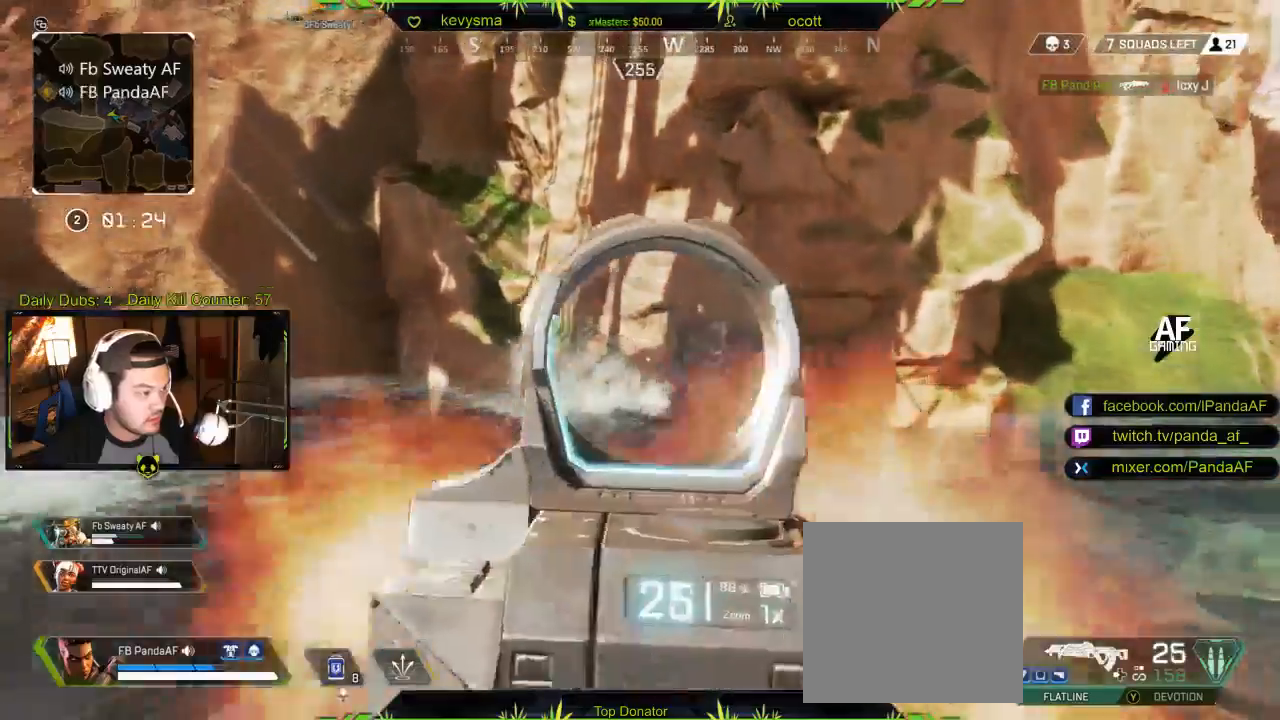
{"buttons": ["L2", "R2"], "left_stick": "up-right", "right_stick": "down-right", "events": [[167, "right_stick", "down"], [400, "right_stick", "down-right"]]}
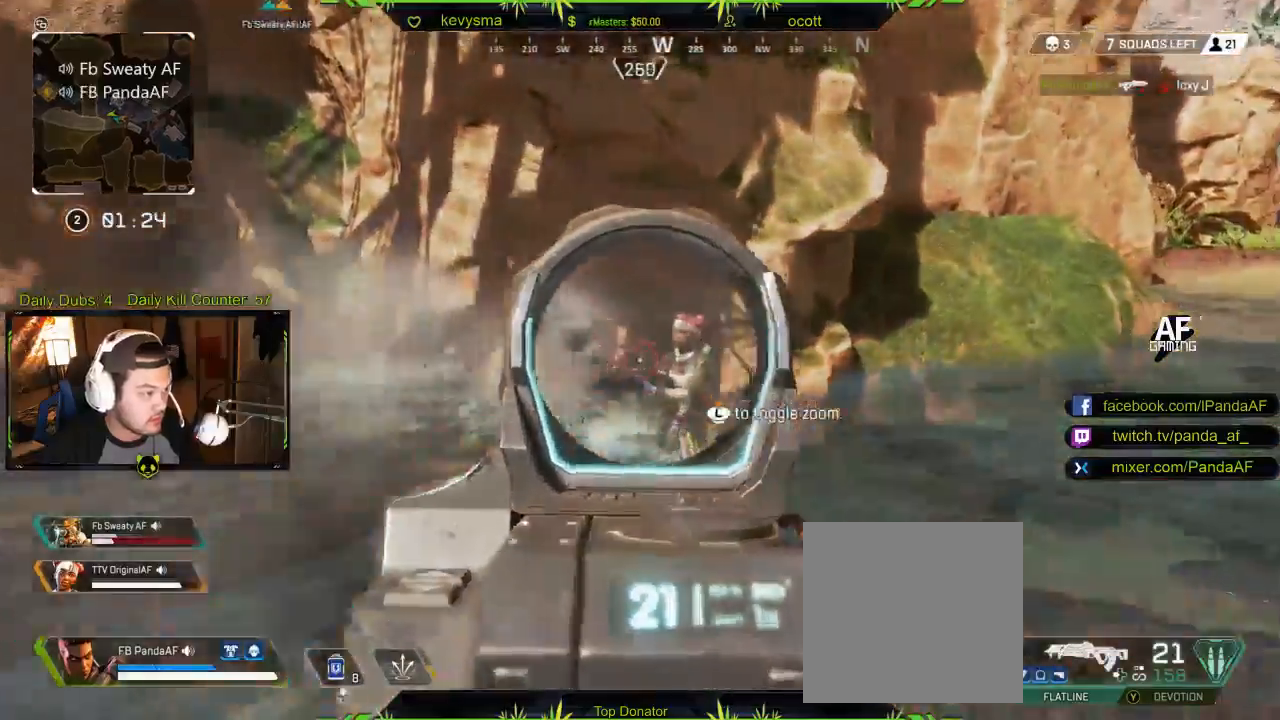
{"buttons": ["L2", "R2"], "left_stick": "up-right", "right_stick": "down-left", "events": [[150, "right_stick", "down"], [333, "right_stick", "down-left"]]}
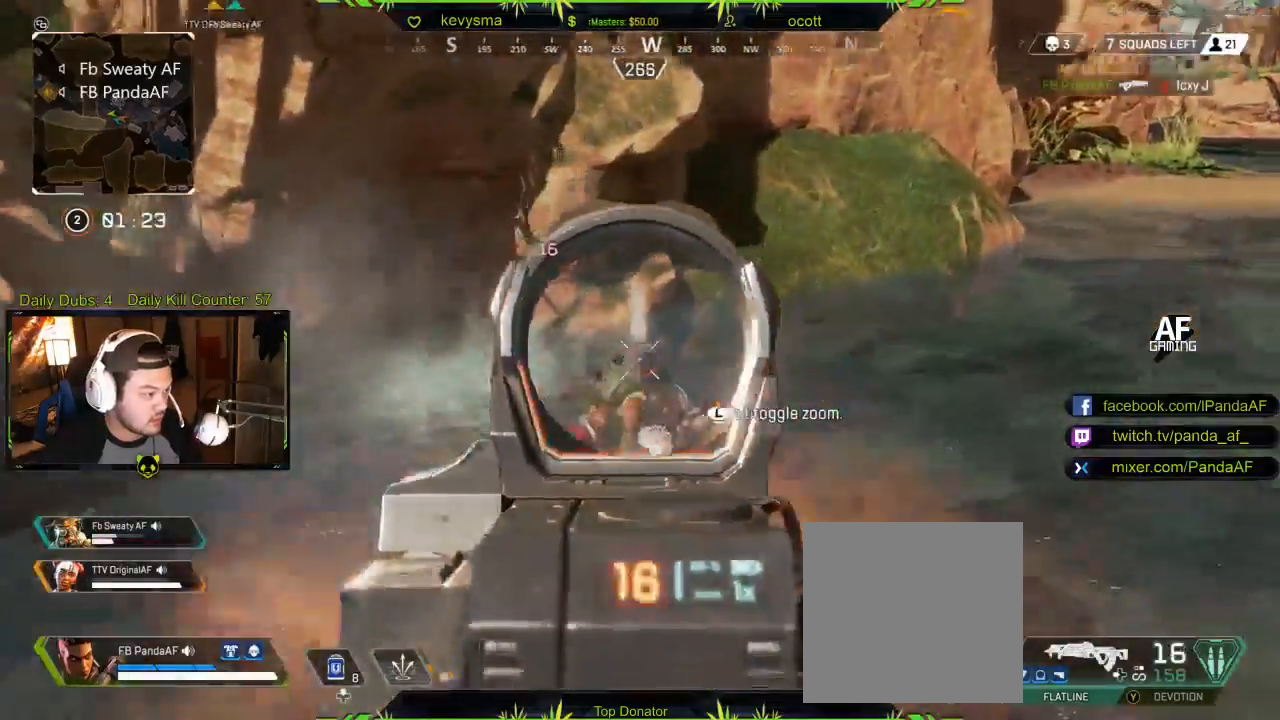
{"buttons": ["L2", "R2"], "left_stick": "up-right", "right_stick": "left", "events": [[83, "right_stick", "down-right"], [250, "right_stick", "center"], [333, "right_stick", "left"]]}